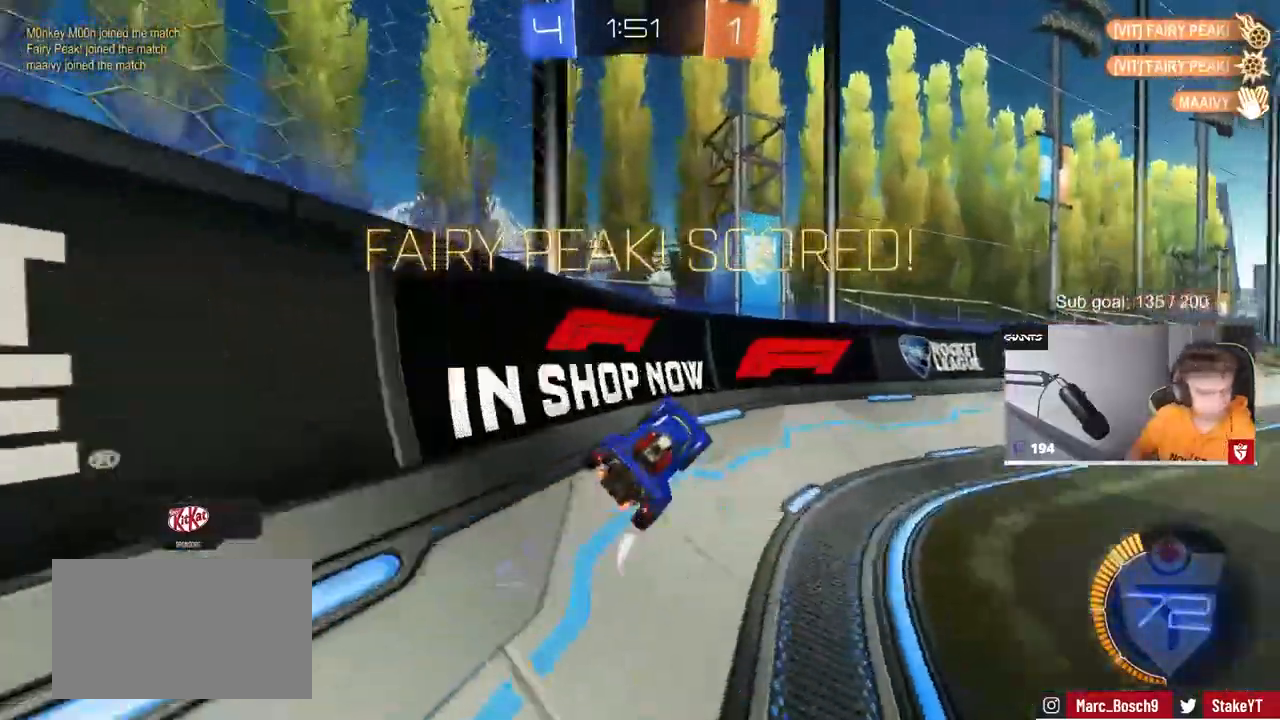
Gameplay with keyboard and mouse; each line is a JSON object with the keys and mouse buttons held at the frame after it. "events" lists presses ("down") and releases ("up") of "1", "2", "3", "4", "5", "a", "alt", "c", "caps_lock", "ctrl", "d", "e", "f", "g", "q", "r", "s", "shift", "space", "t", "tab", "v", "w", "x", "z", "mouse_left", "mouse_wheel" and "mouse_right" between this image and that frame as [ms after this image, input, new state], when the widget could be followed in between. "mouse_left", "mouse_wheel", "mouse_right" = the "left", "wheel", "right" buttons of the "mouse" list. No other keys are recorded. "wheel" means that the mouse wheel is clicked or scrolled. "mouse_move" is the direction in which the mouse moves at that frame (one of eight, or "still"), when it could be read.
{"keys": ["shift", "w"], "mouse": ["left"], "mouse_move": "still", "events": [[100, "d", "down"], [217, "mouse_left", "down"], [300, "d", "up"], [350, "mouse_right", "down"], [383, "shift", "down"], [433, "mouse_right", "up"]]}
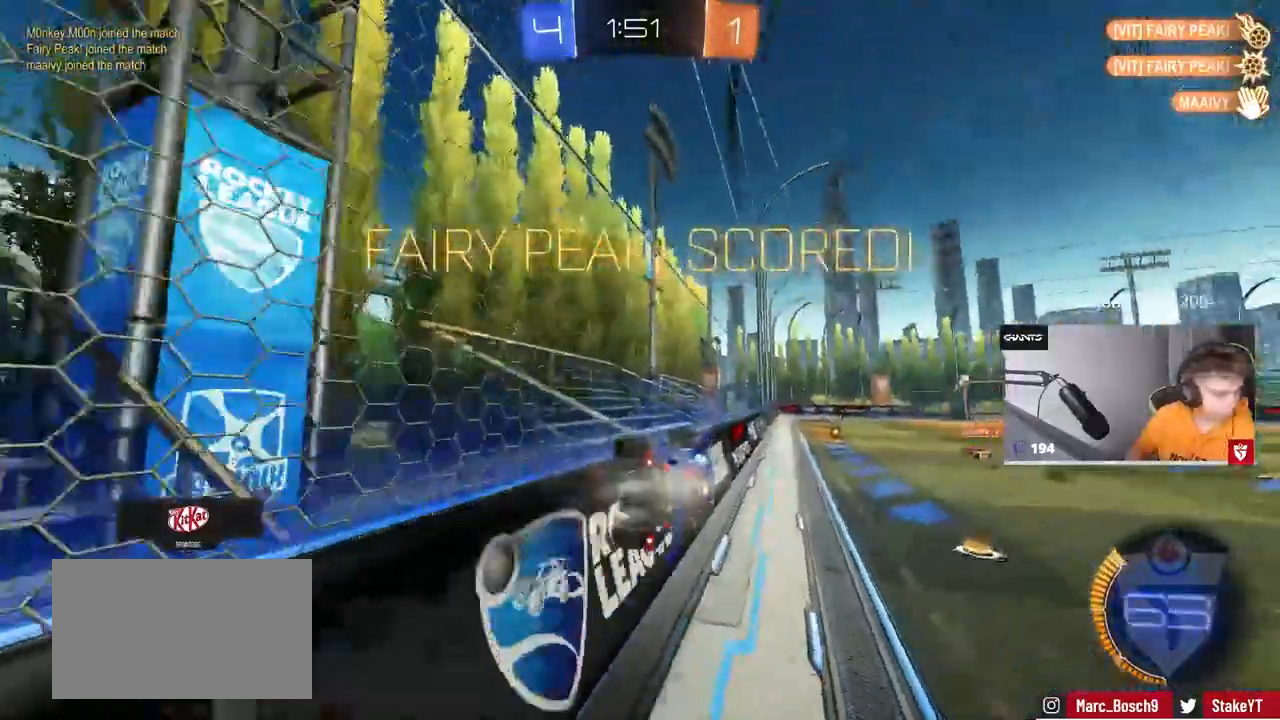
{"keys": ["a", "w"], "mouse": [], "mouse_move": "still", "events": [[33, "mouse_right", "down"], [133, "mouse_left", "up"], [167, "mouse_right", "up"], [317, "shift", "up"], [417, "a", "down"]]}
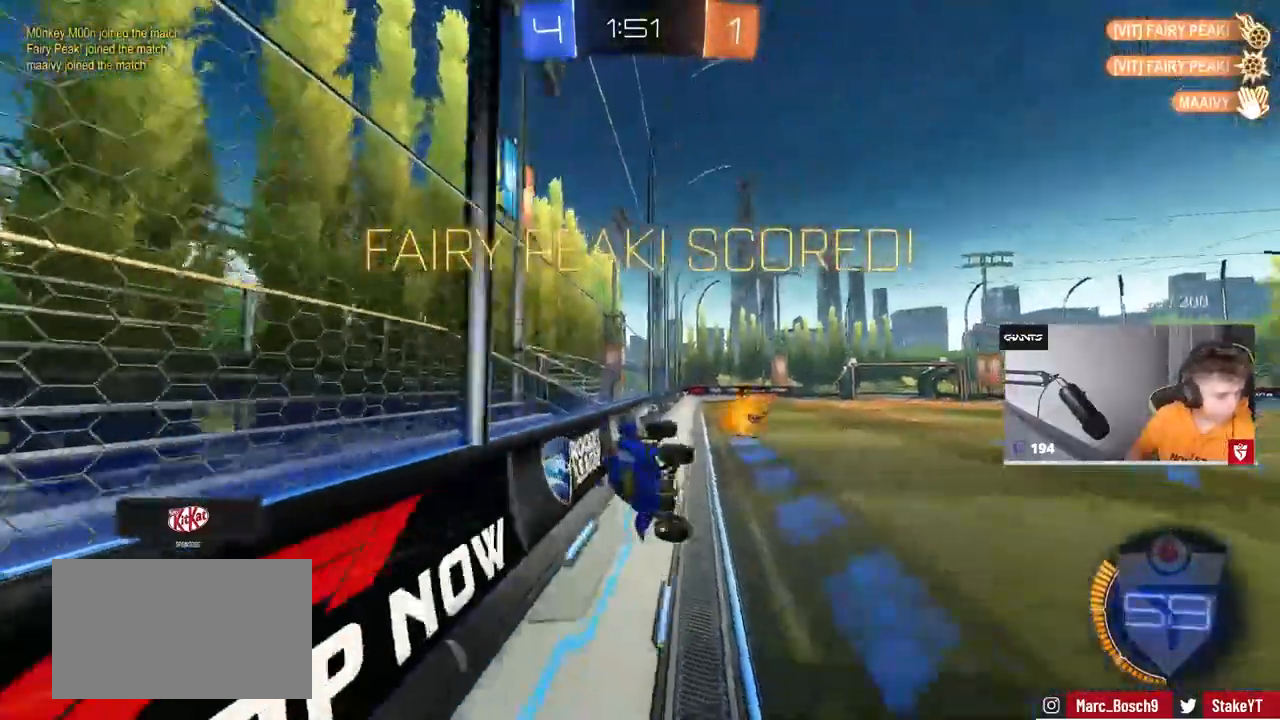
{"keys": ["a", "s", "shift"], "mouse": [], "mouse_move": "still", "events": [[83, "w", "up"], [333, "s", "down"], [333, "shift", "down"]]}
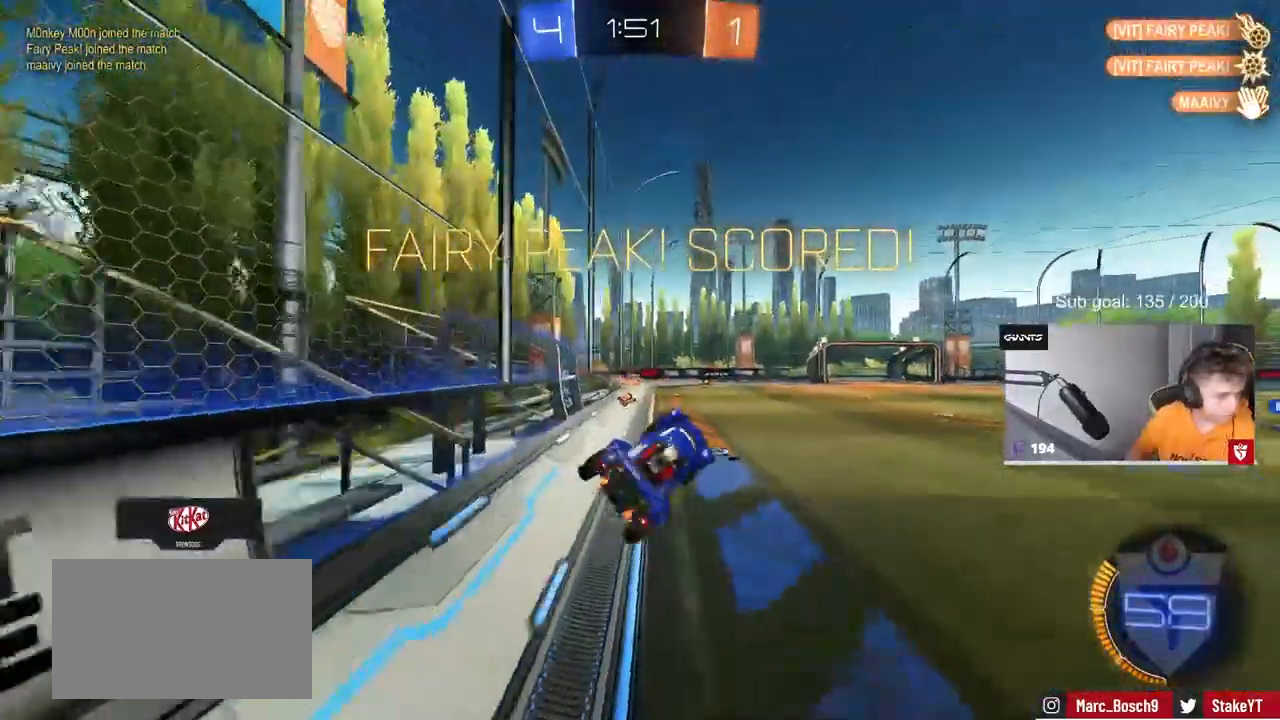
{"keys": [], "mouse": [], "mouse_move": "still", "events": [[67, "s", "up"], [67, "shift", "up"], [200, "a", "up"]]}
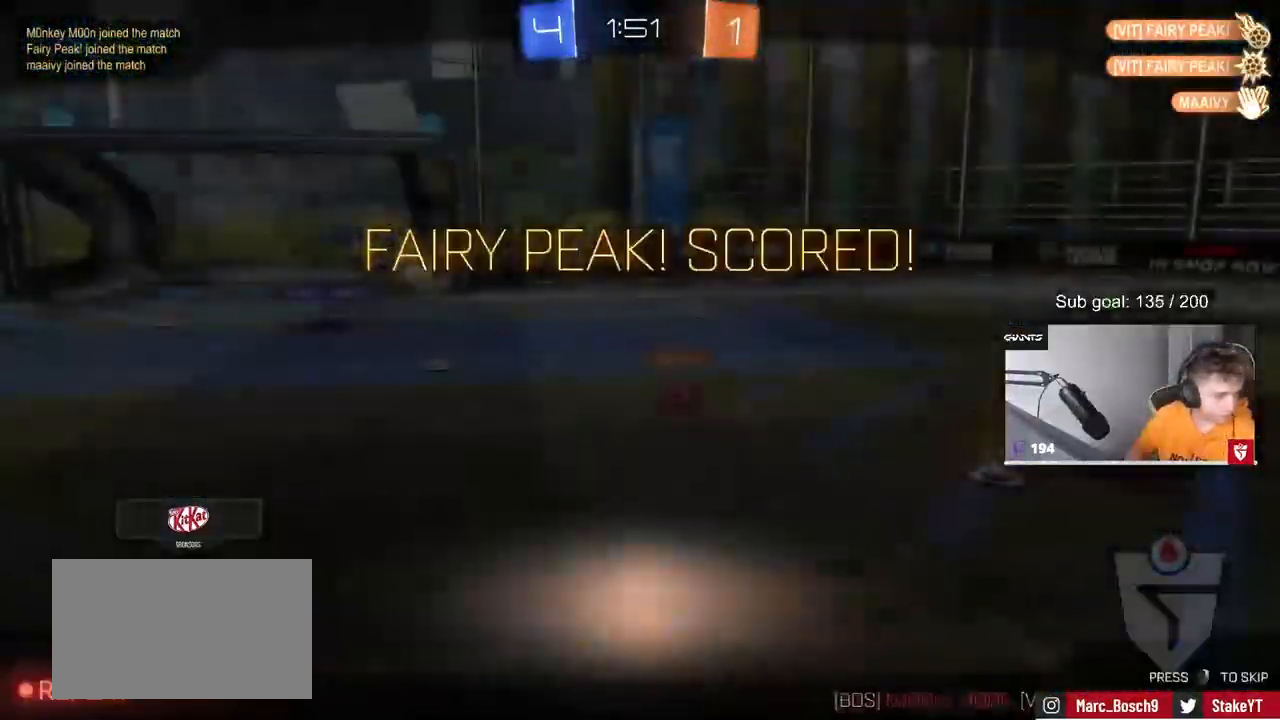
{"keys": [], "mouse": [], "mouse_move": "left", "events": []}
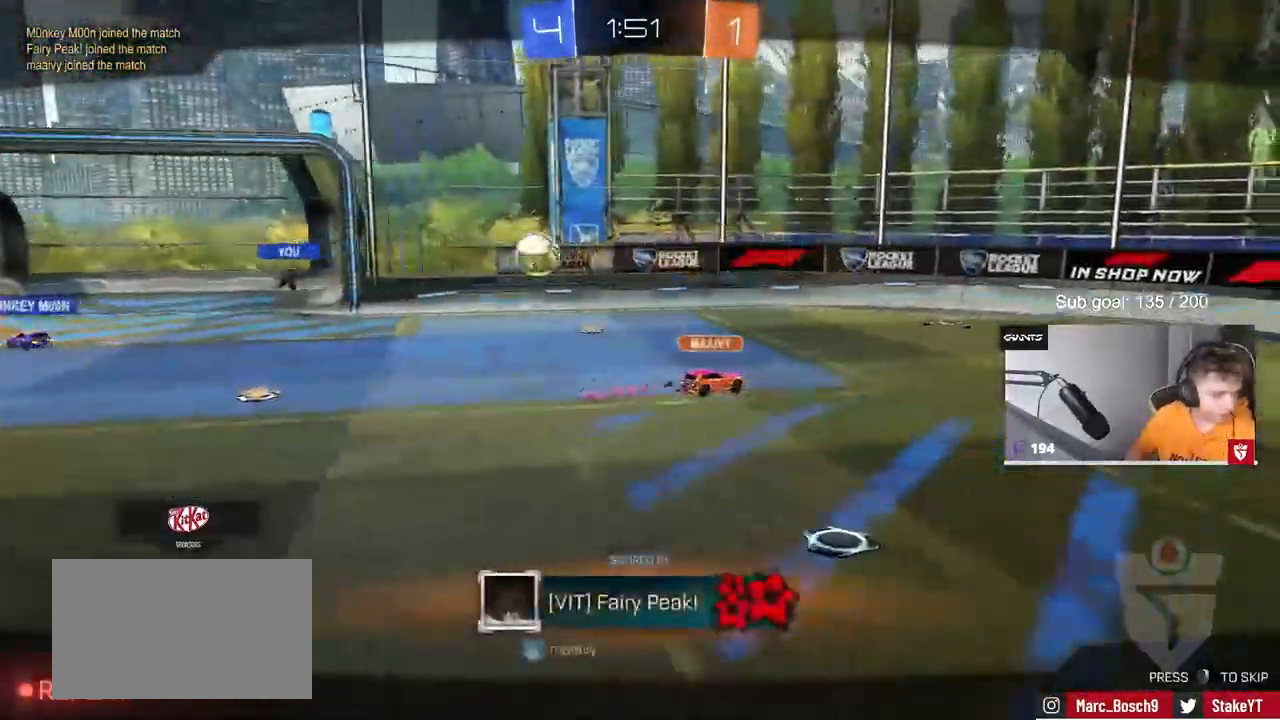
{"keys": [], "mouse": [], "mouse_move": "still", "events": []}
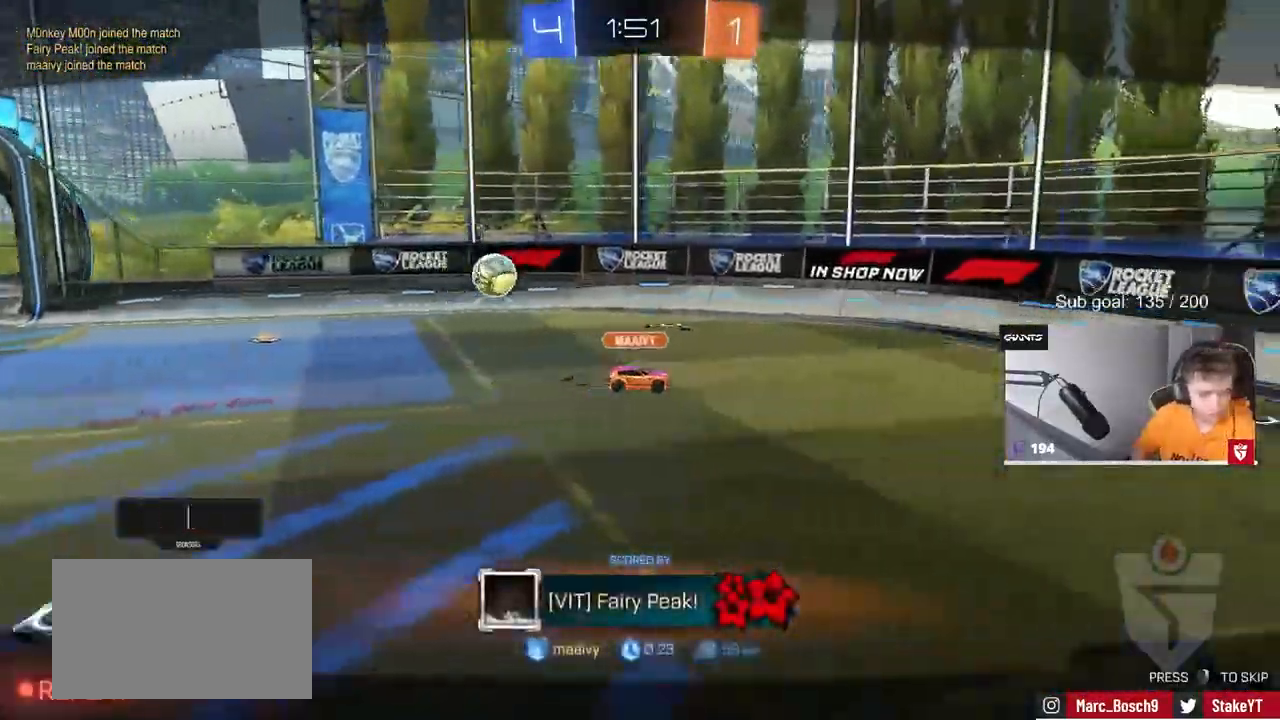
{"keys": [], "mouse": [], "mouse_move": "still", "events": []}
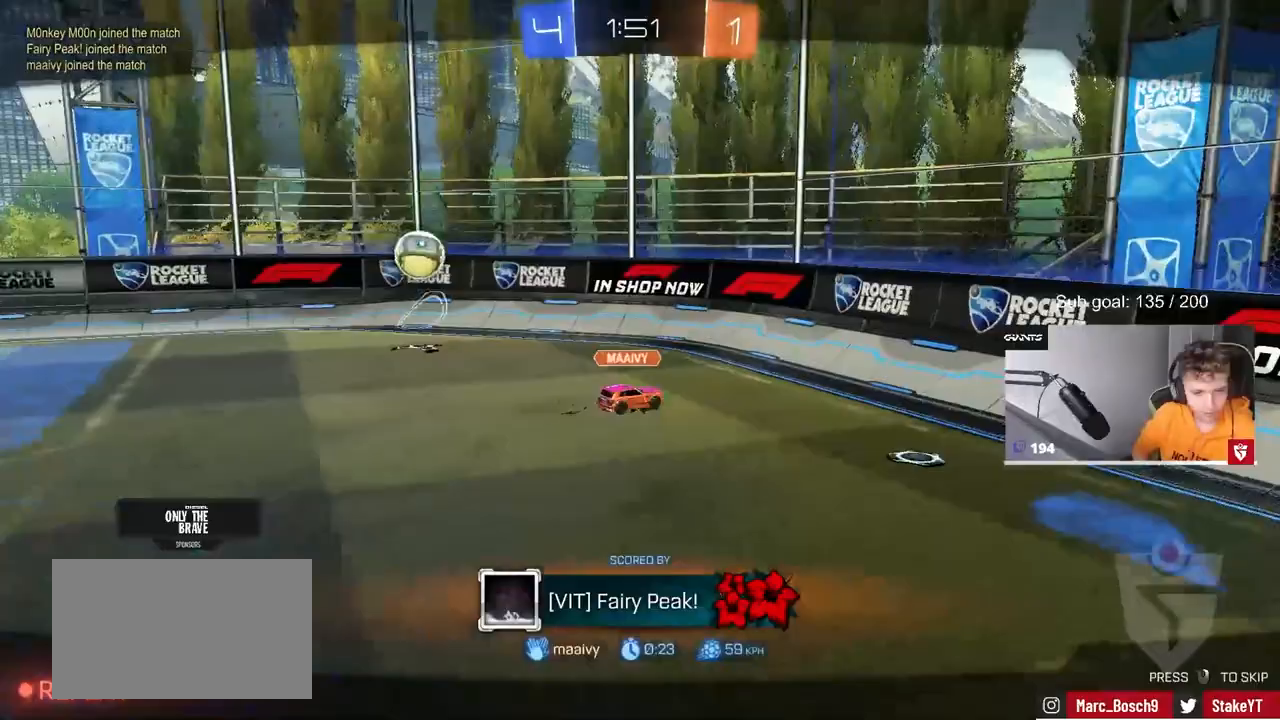
{"keys": [], "mouse": [], "mouse_move": "still", "events": []}
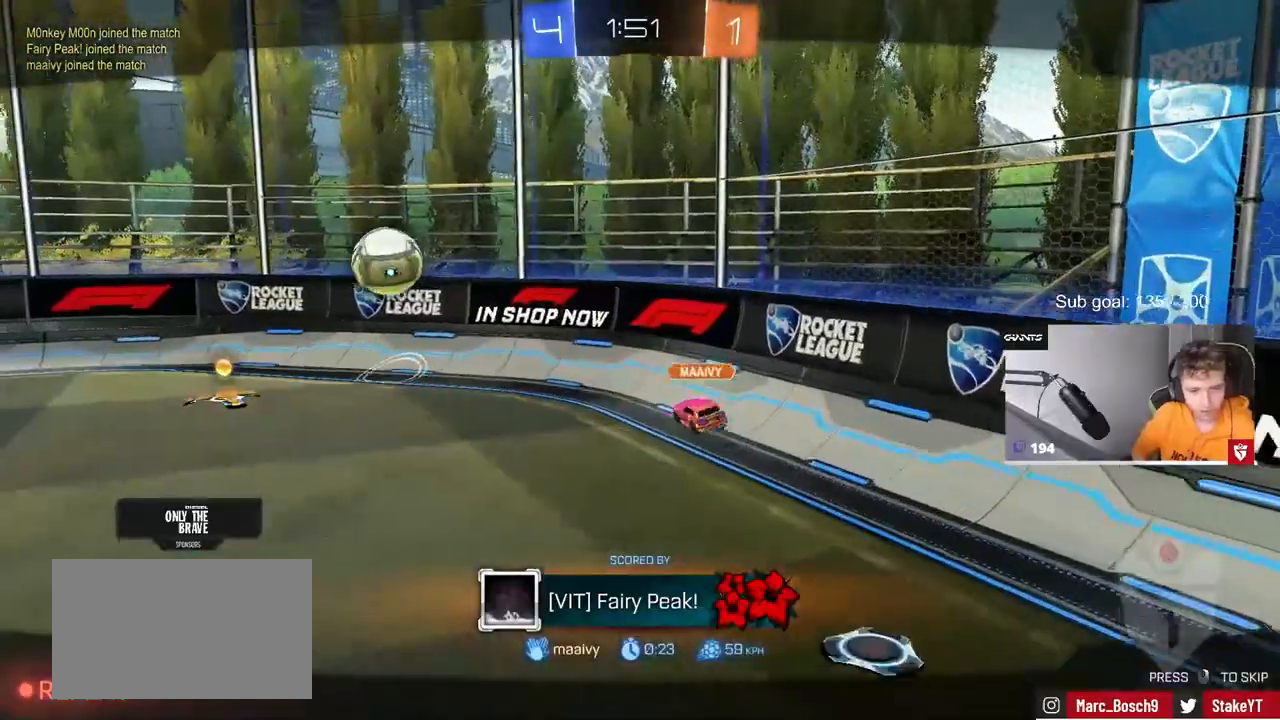
{"keys": [], "mouse": [], "mouse_move": "still", "events": []}
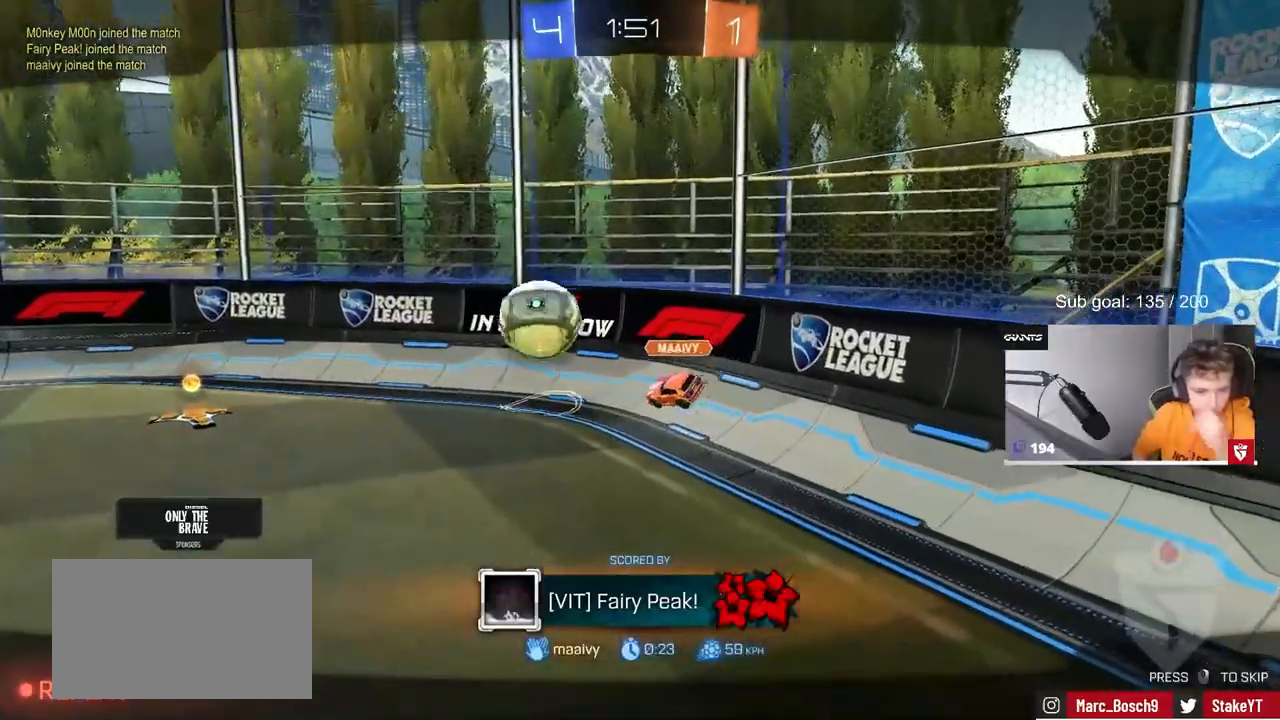
{"keys": [], "mouse": [], "mouse_move": "still", "events": []}
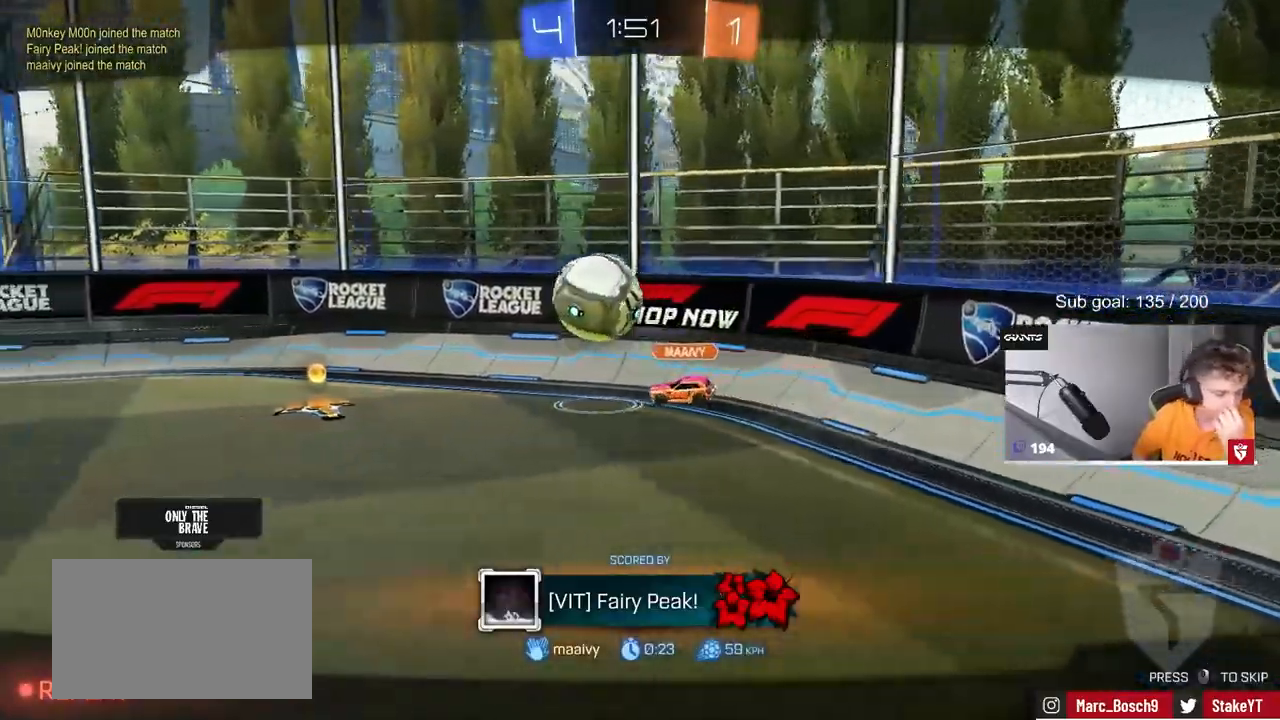
{"keys": [], "mouse": [], "mouse_move": "still", "events": []}
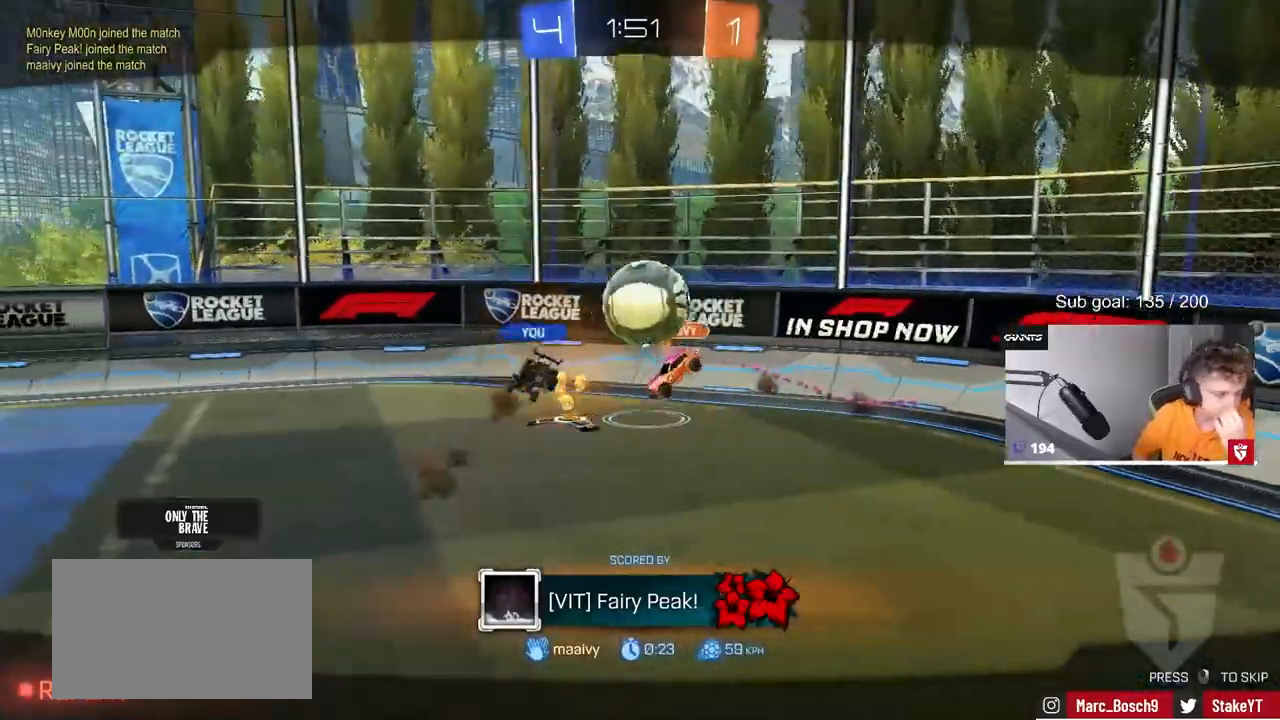
{"keys": [], "mouse": [], "mouse_move": "still", "events": []}
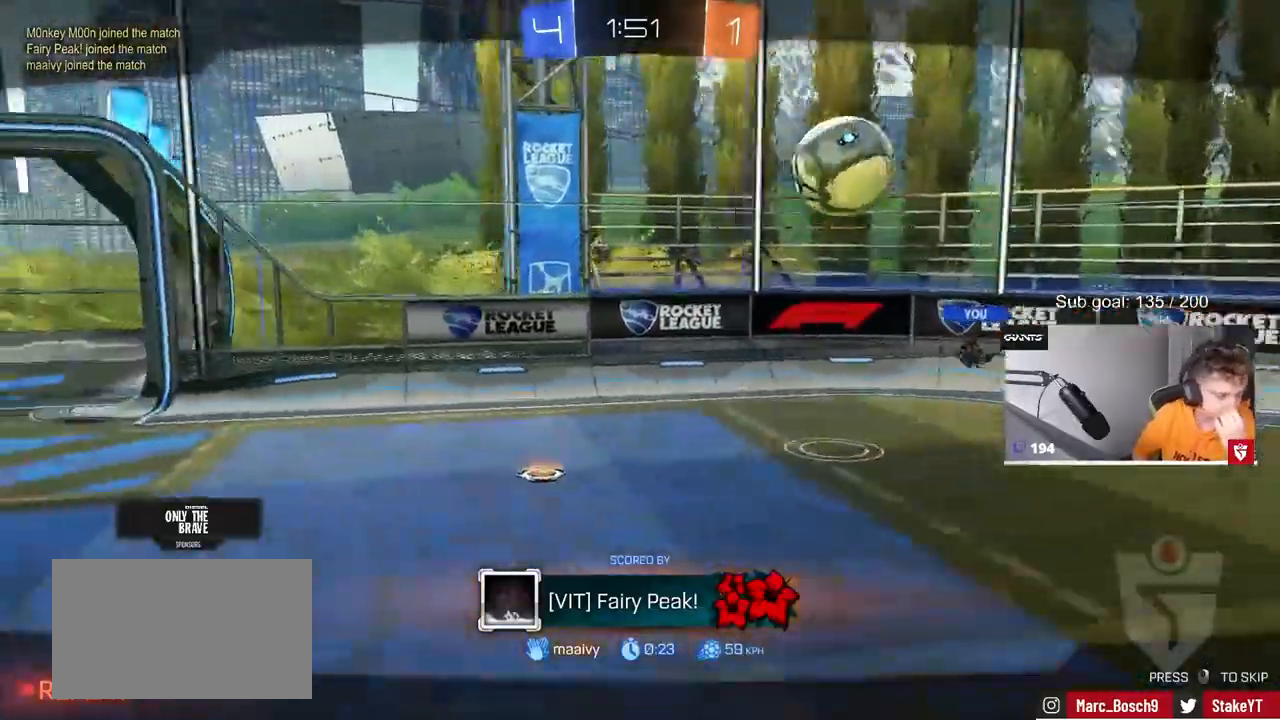
{"keys": [], "mouse": [], "mouse_move": "still", "events": []}
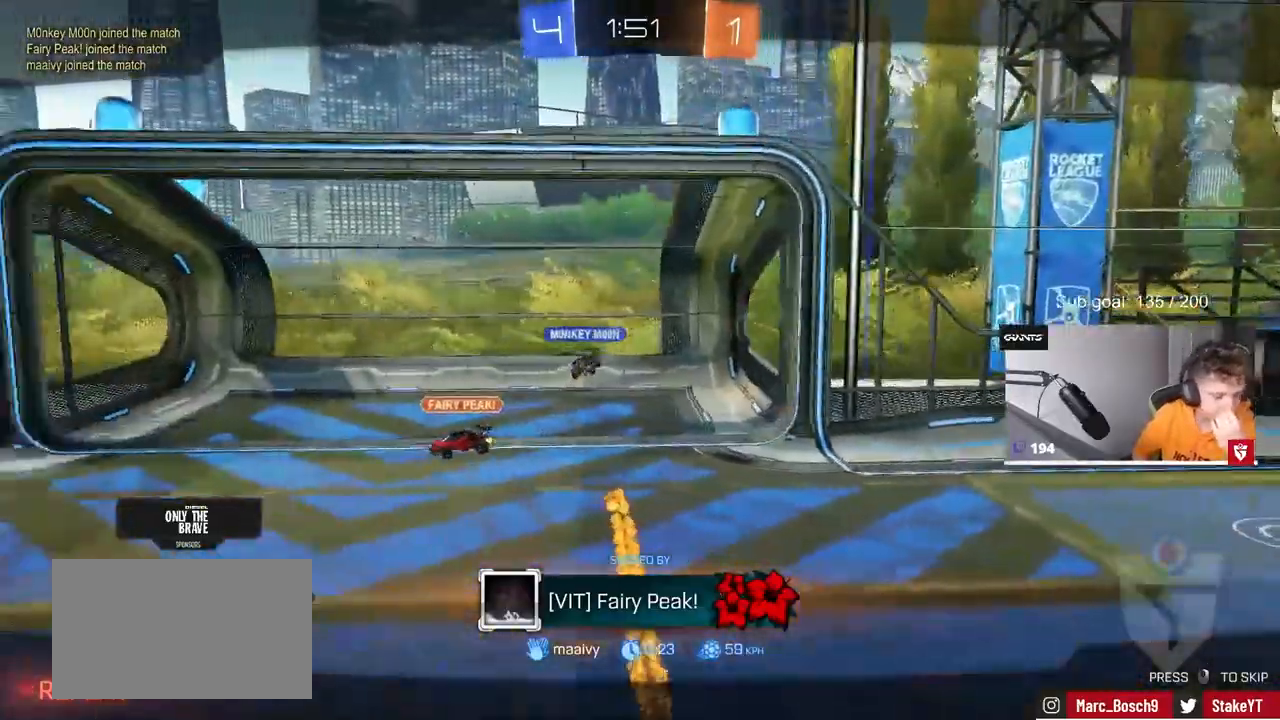
{"keys": [], "mouse": [], "mouse_move": "still", "events": []}
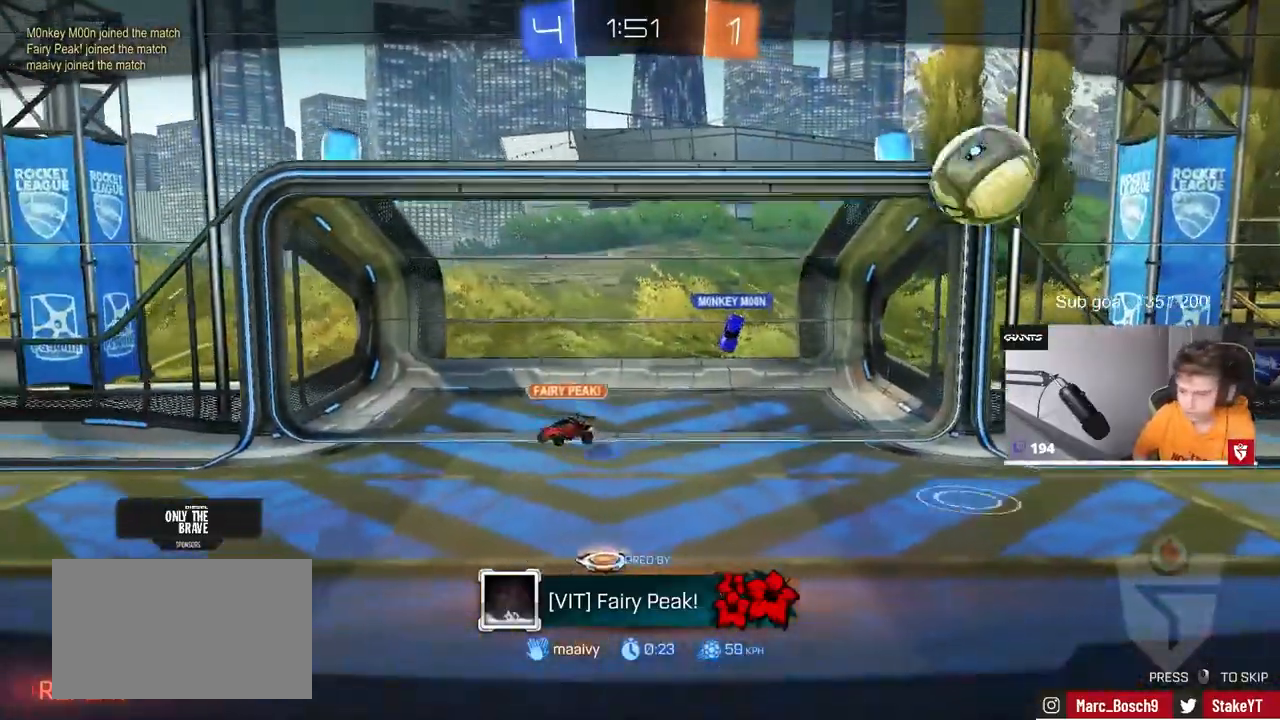
{"keys": ["z"], "mouse": [], "mouse_move": "up", "events": [[483, "z", "down"]]}
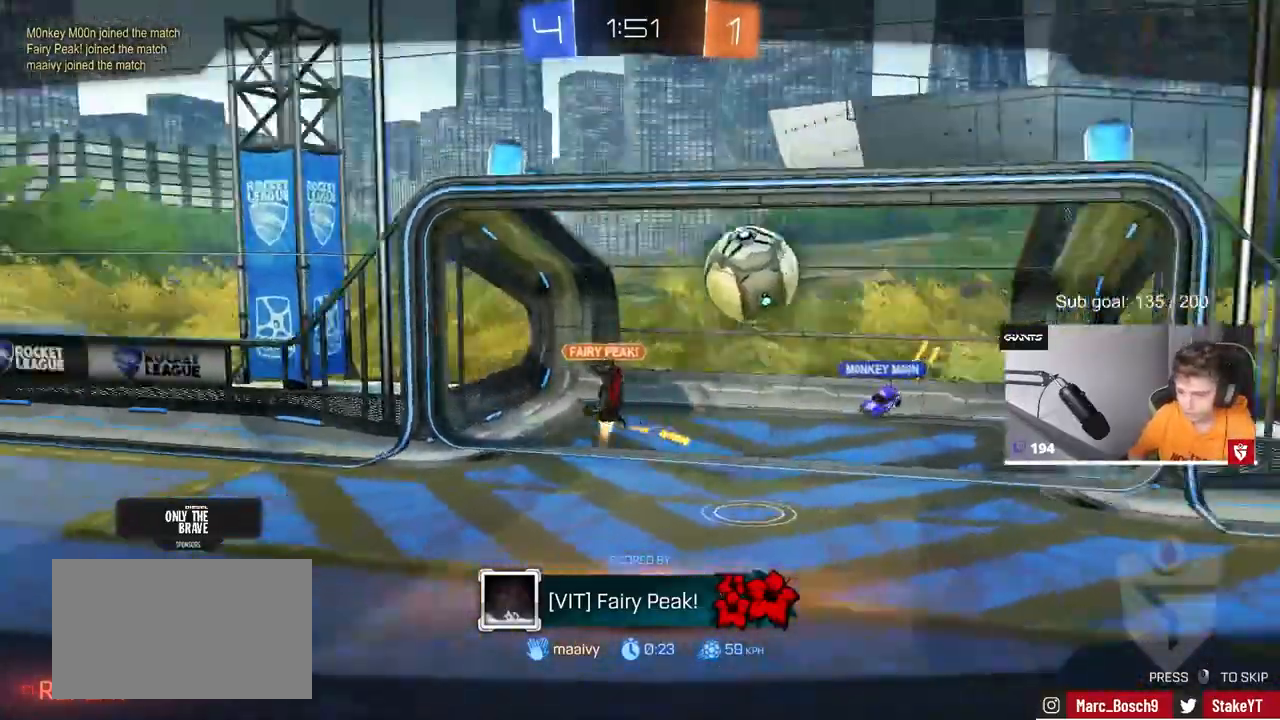
{"keys": ["z"], "mouse": [], "mouse_move": "still", "events": []}
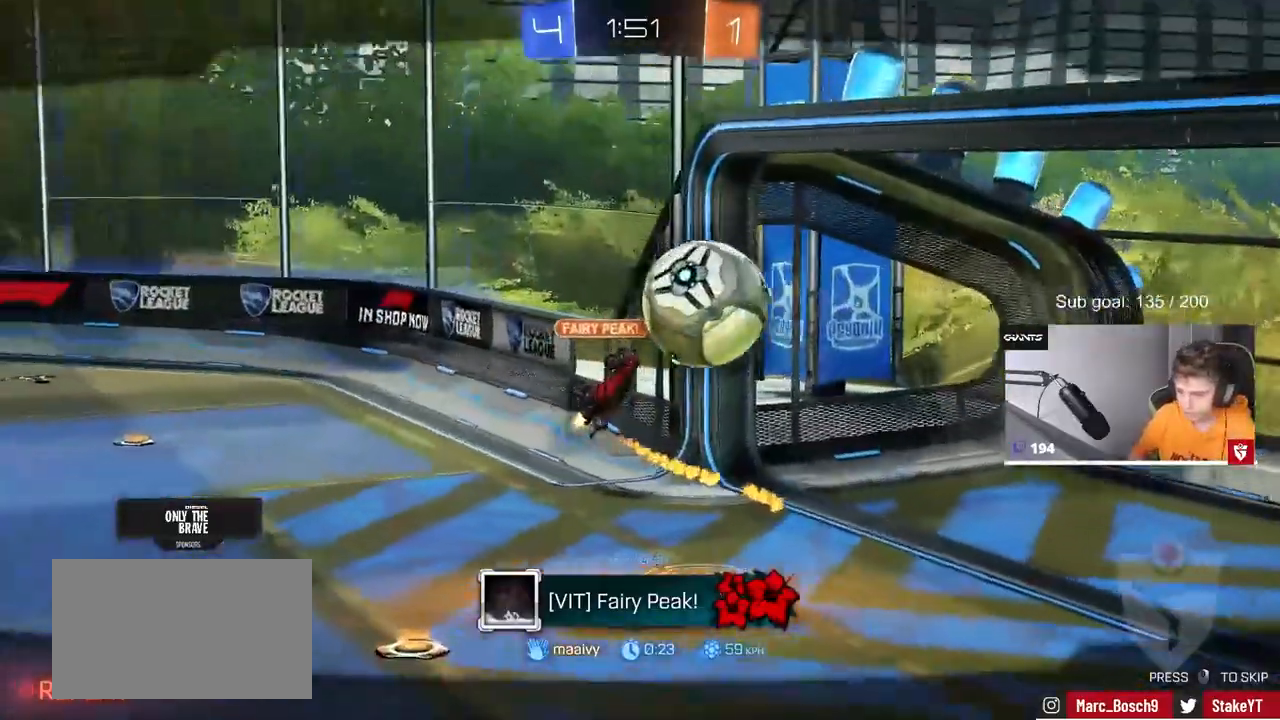
{"keys": ["z"], "mouse": [], "mouse_move": "still", "events": []}
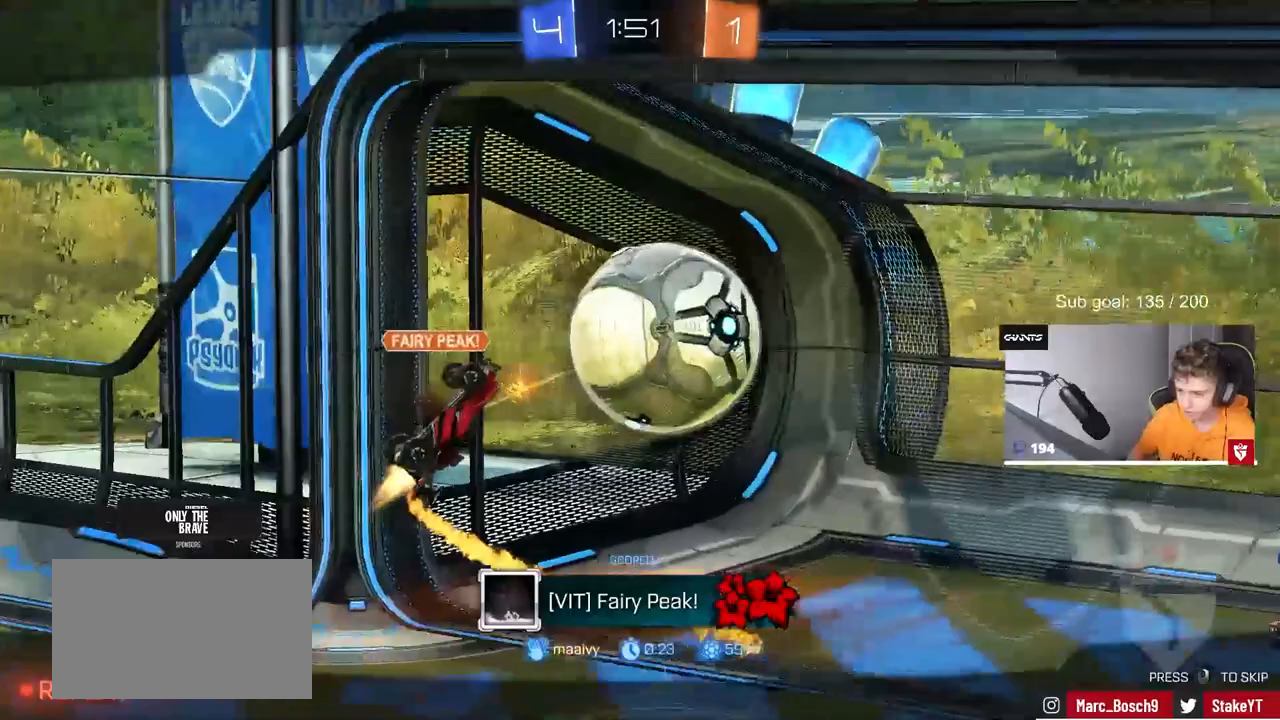
{"keys": ["z"], "mouse": [], "mouse_move": "still", "events": []}
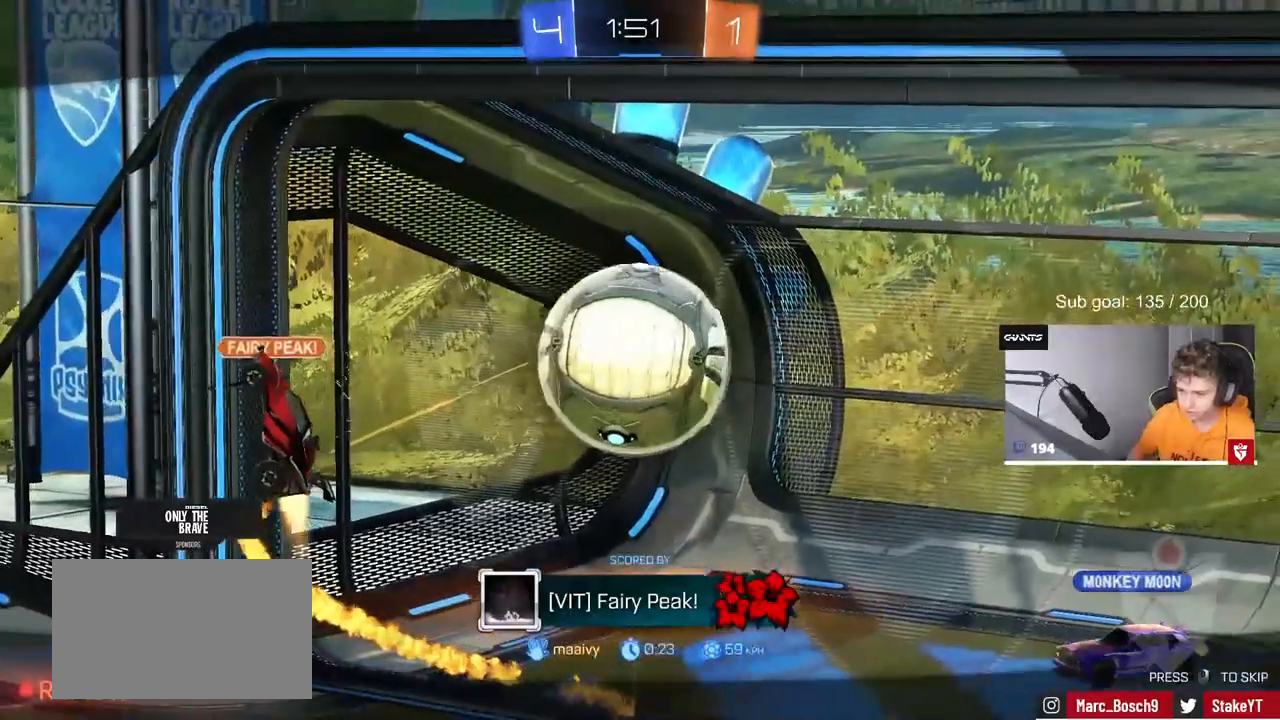
{"keys": ["z"], "mouse": [], "mouse_move": "still", "events": []}
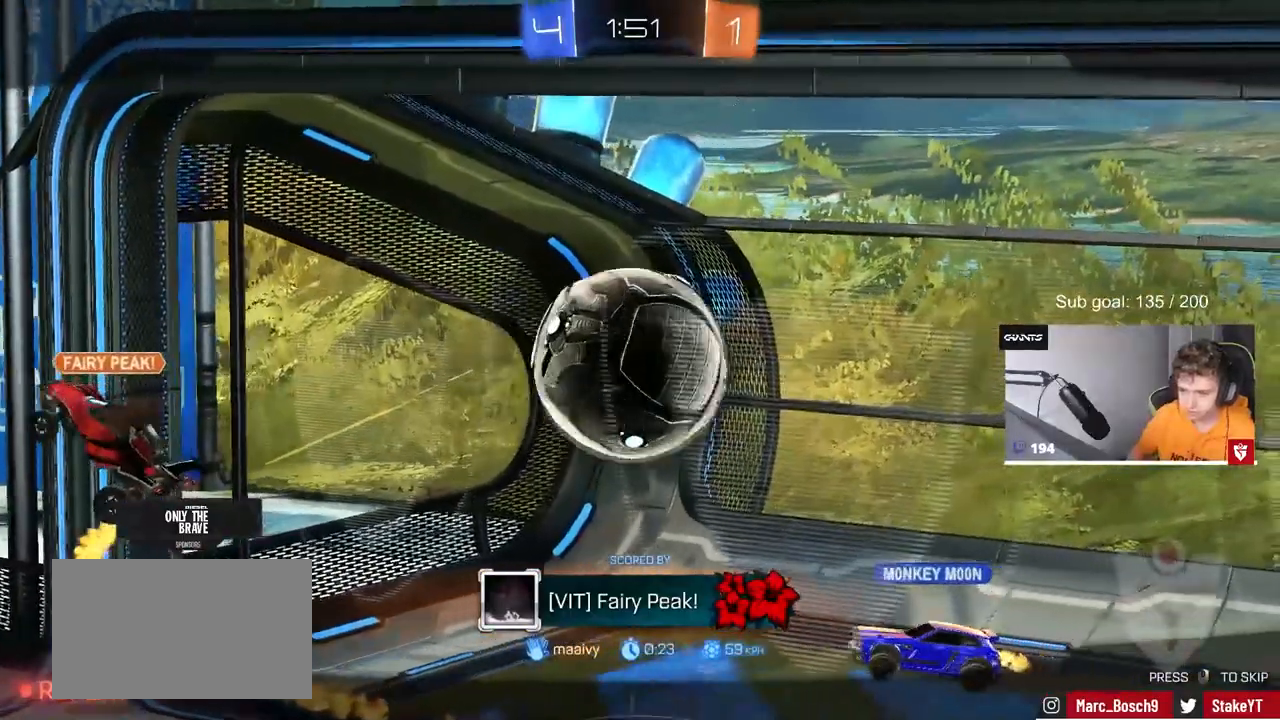
{"keys": [], "mouse": ["right"], "mouse_move": "down-left", "events": [[367, "z", "up"], [400, "mouse_right", "down"]]}
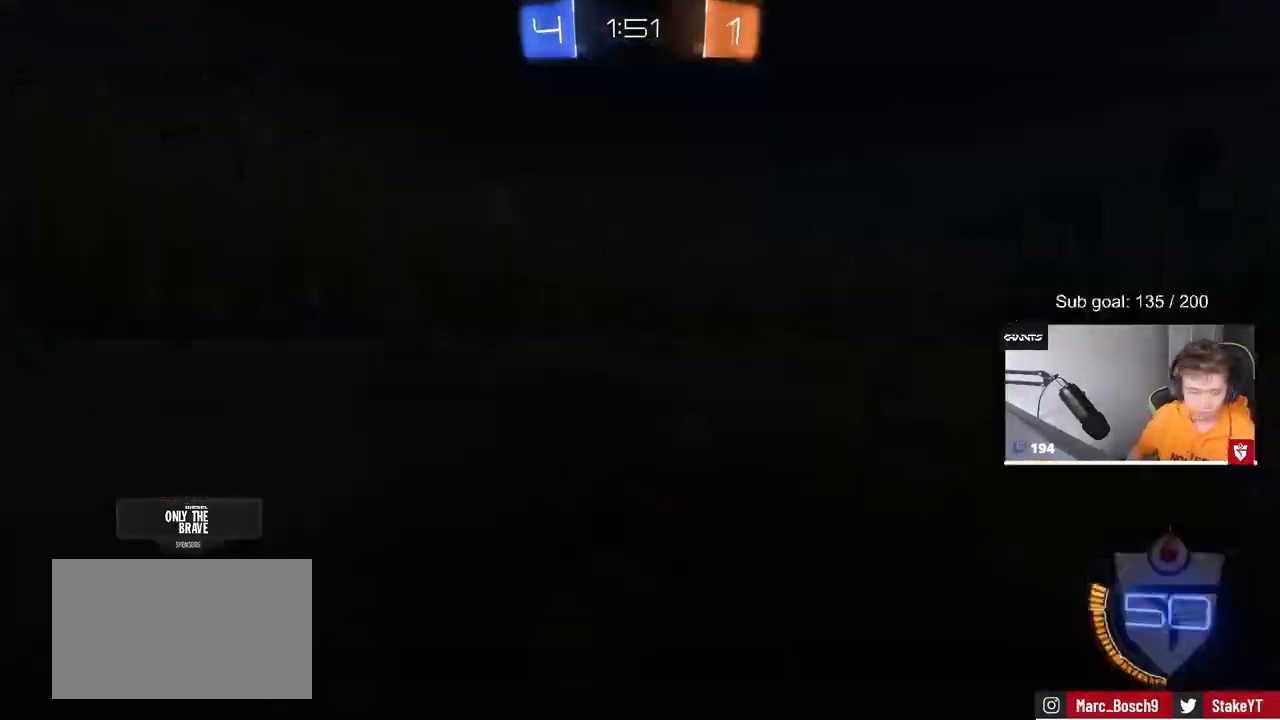
{"keys": [], "mouse": [], "mouse_move": "still", "events": [[100, "mouse_right", "up"]]}
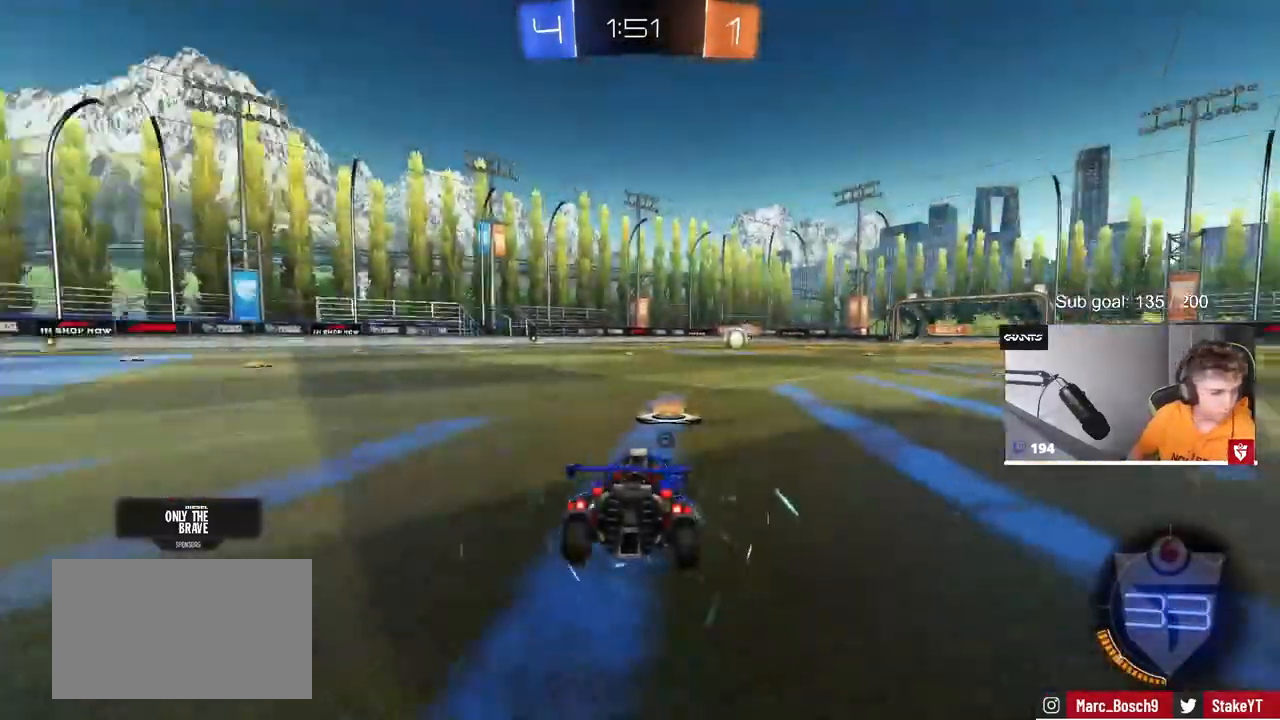
{"keys": [], "mouse": [], "mouse_move": "still", "events": [[17, "z", "down"], [67, "mouse_wheel", "down"], [150, "x", "down"], [200, "mouse_wheel", "up"], [200, "z", "up"], [300, "x", "up"]]}
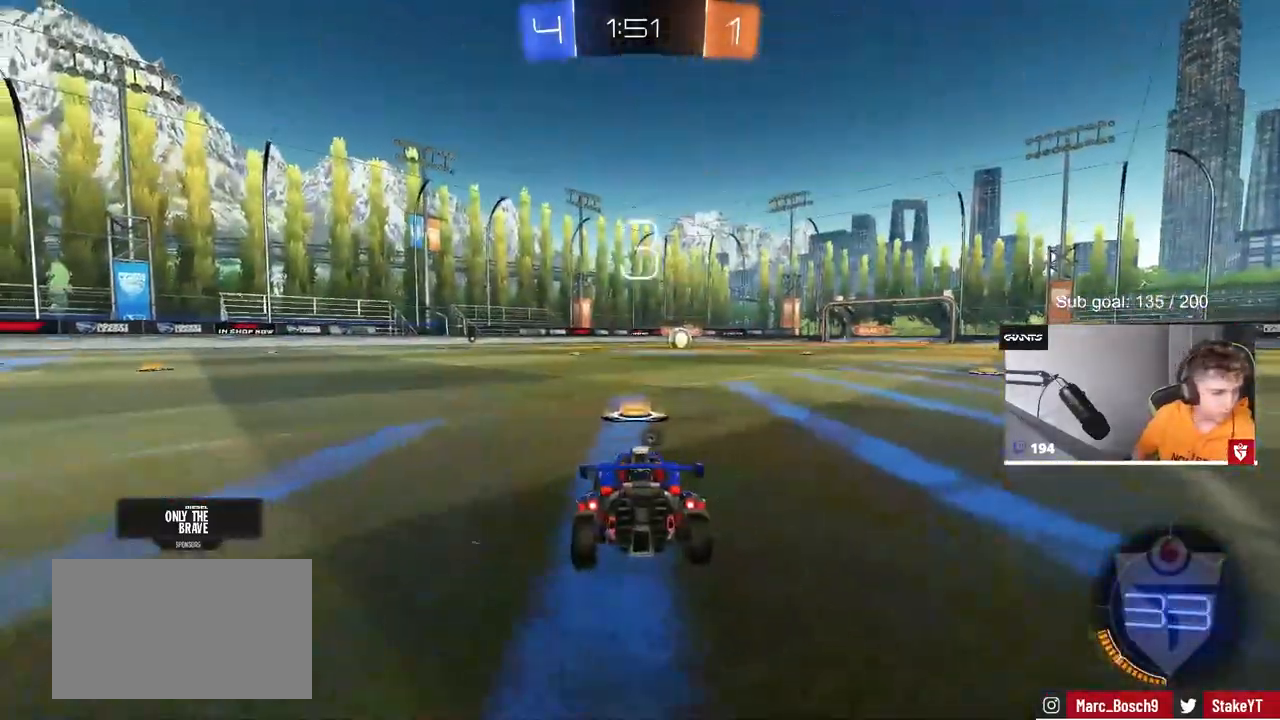
{"keys": [], "mouse": [], "mouse_move": "still", "events": [[33, "z", "down"], [167, "z", "up"]]}
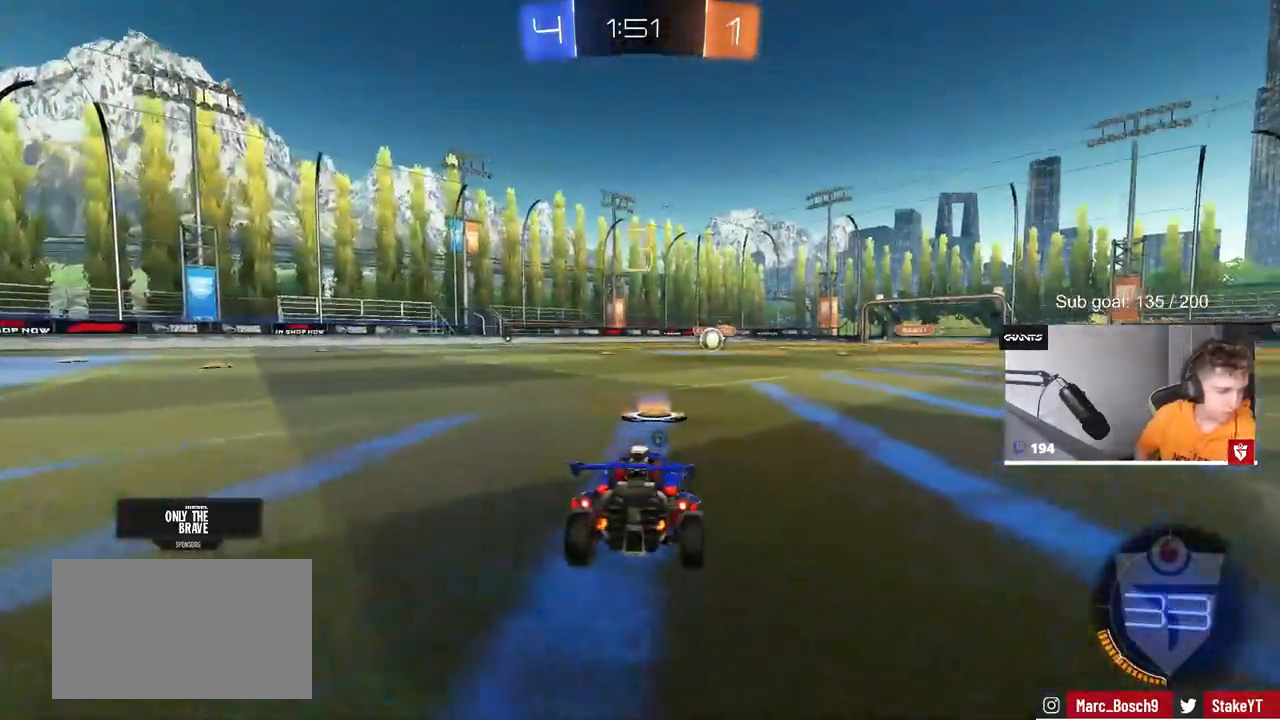
{"keys": [], "mouse": [], "mouse_move": "still", "events": []}
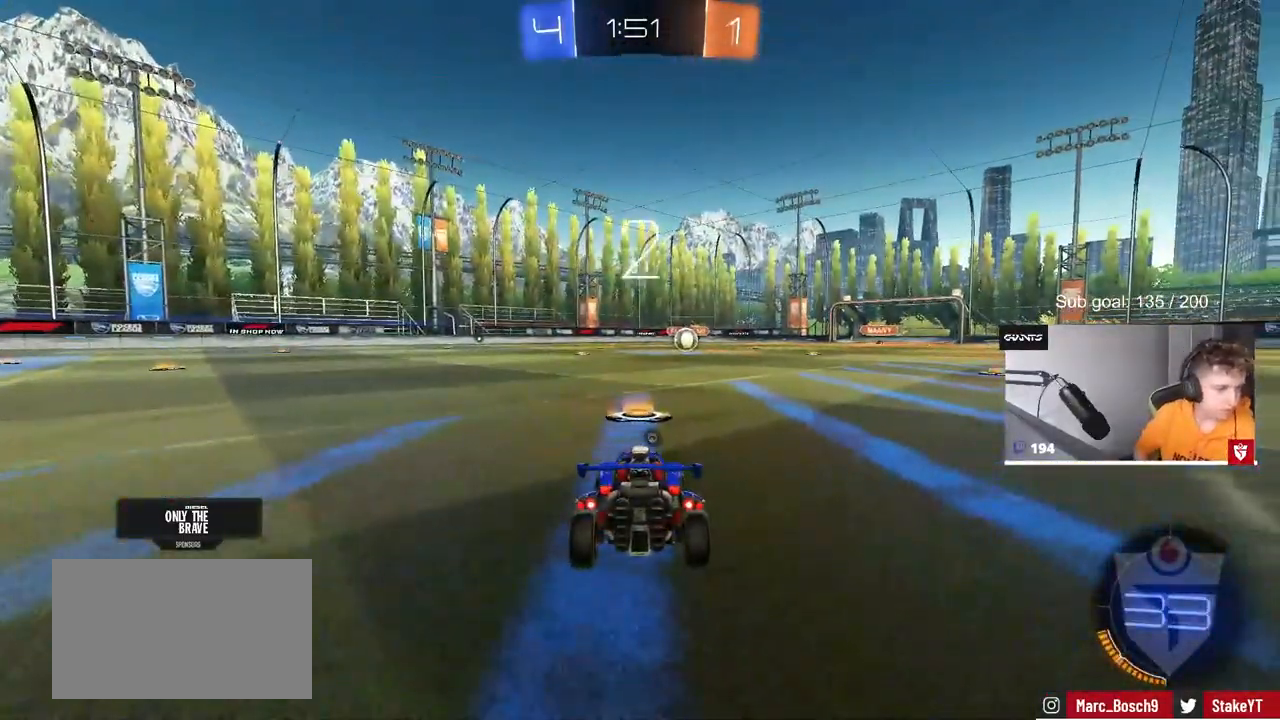
{"keys": [], "mouse": [], "mouse_move": "still", "events": []}
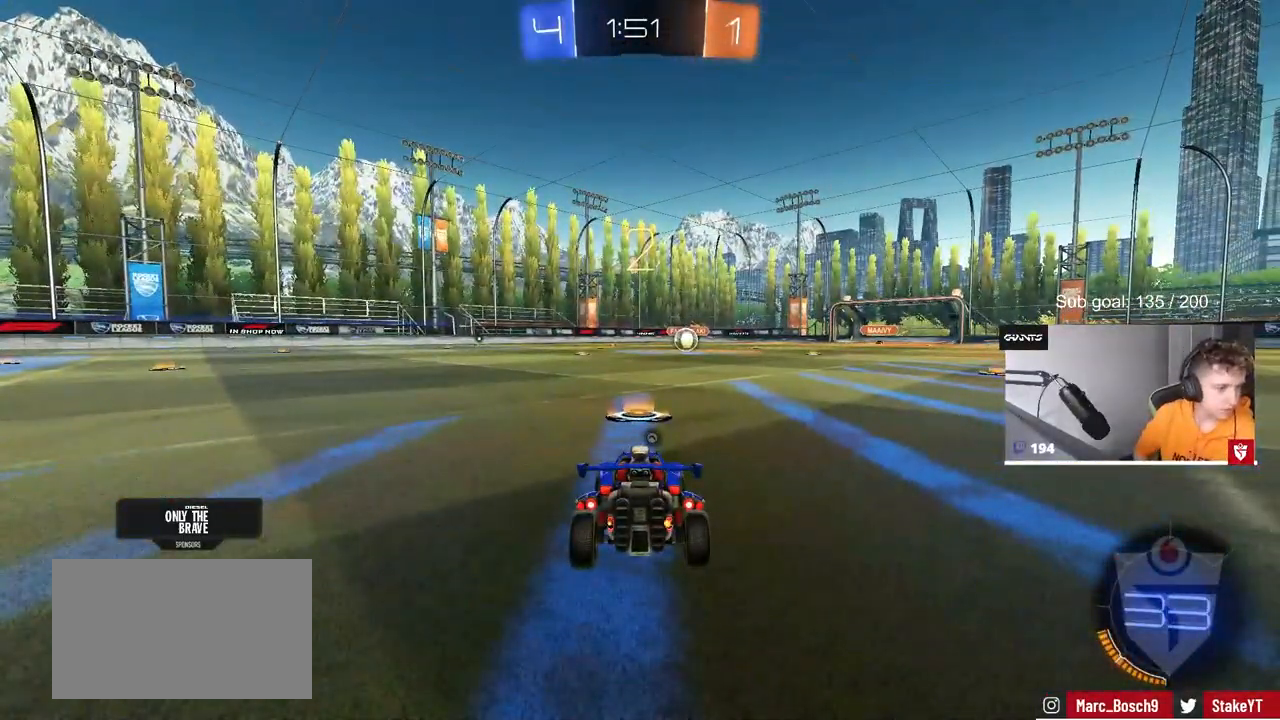
{"keys": [], "mouse": [], "mouse_move": "still", "events": []}
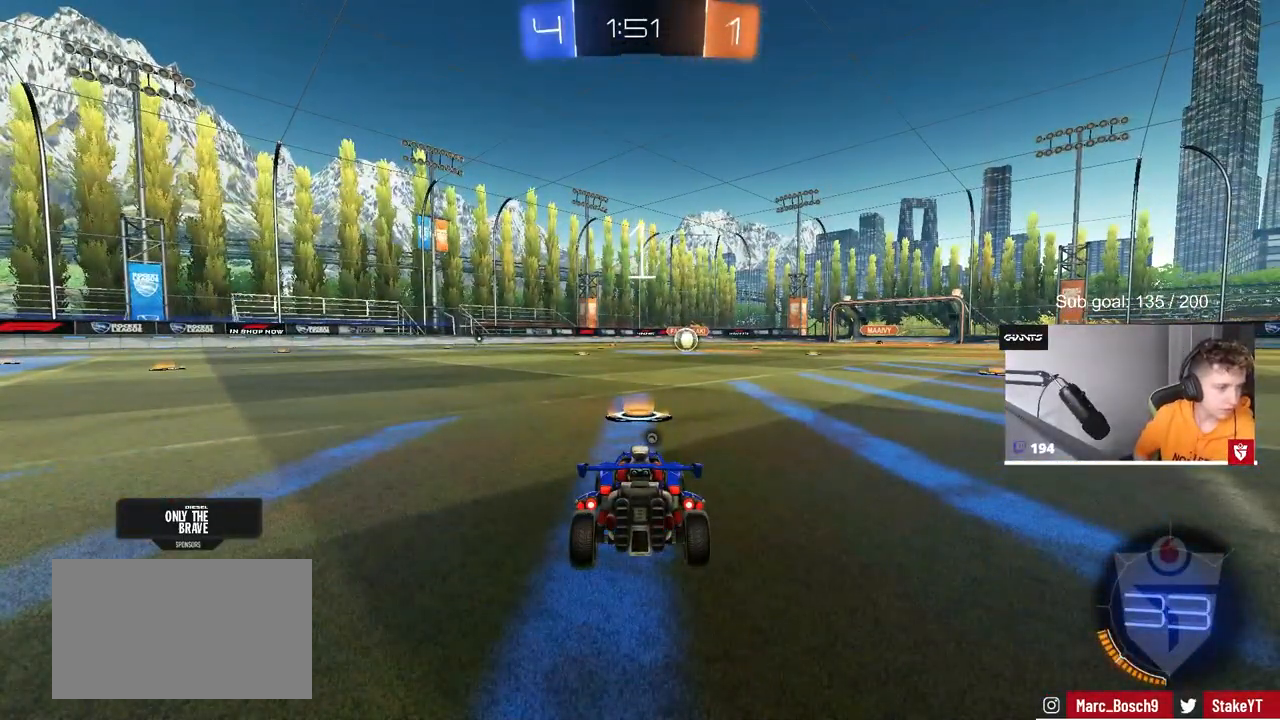
{"keys": ["w"], "mouse": [], "mouse_move": "right", "events": [[67, "w", "down"]]}
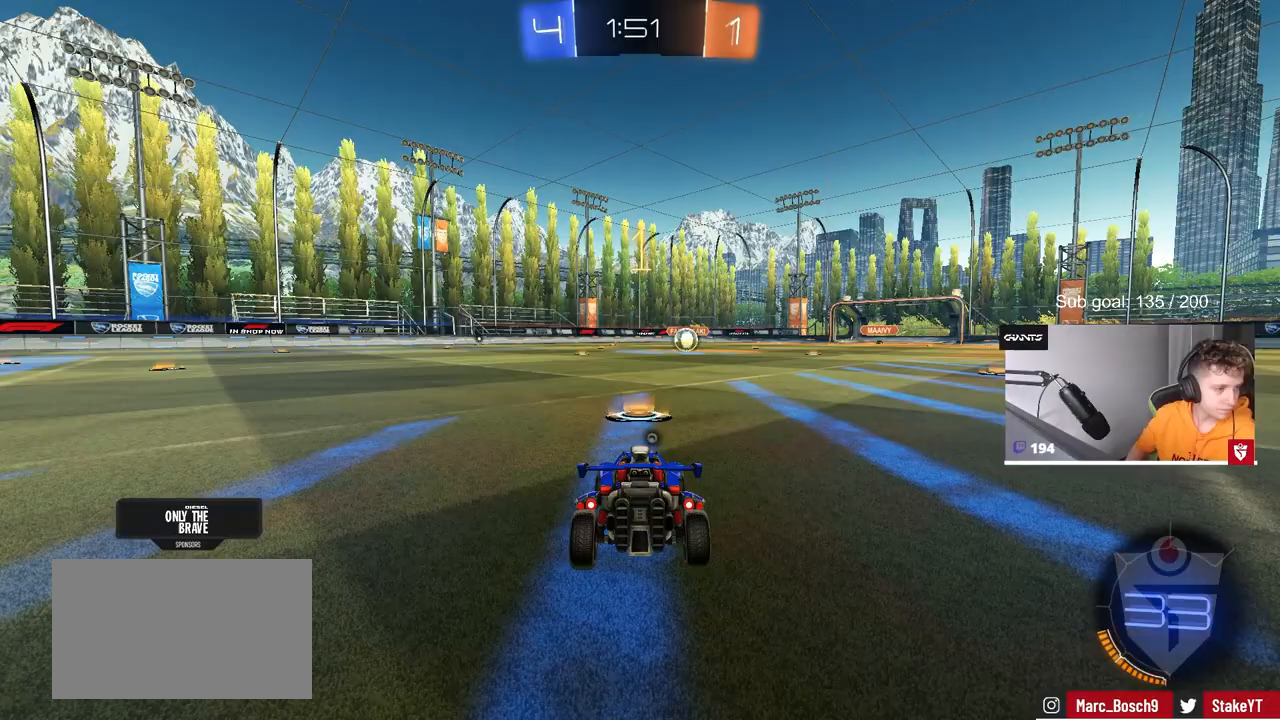
{"keys": ["w"], "mouse": [], "mouse_move": "still", "events": [[267, "mouse_left", "down"], [450, "mouse_left", "up"]]}
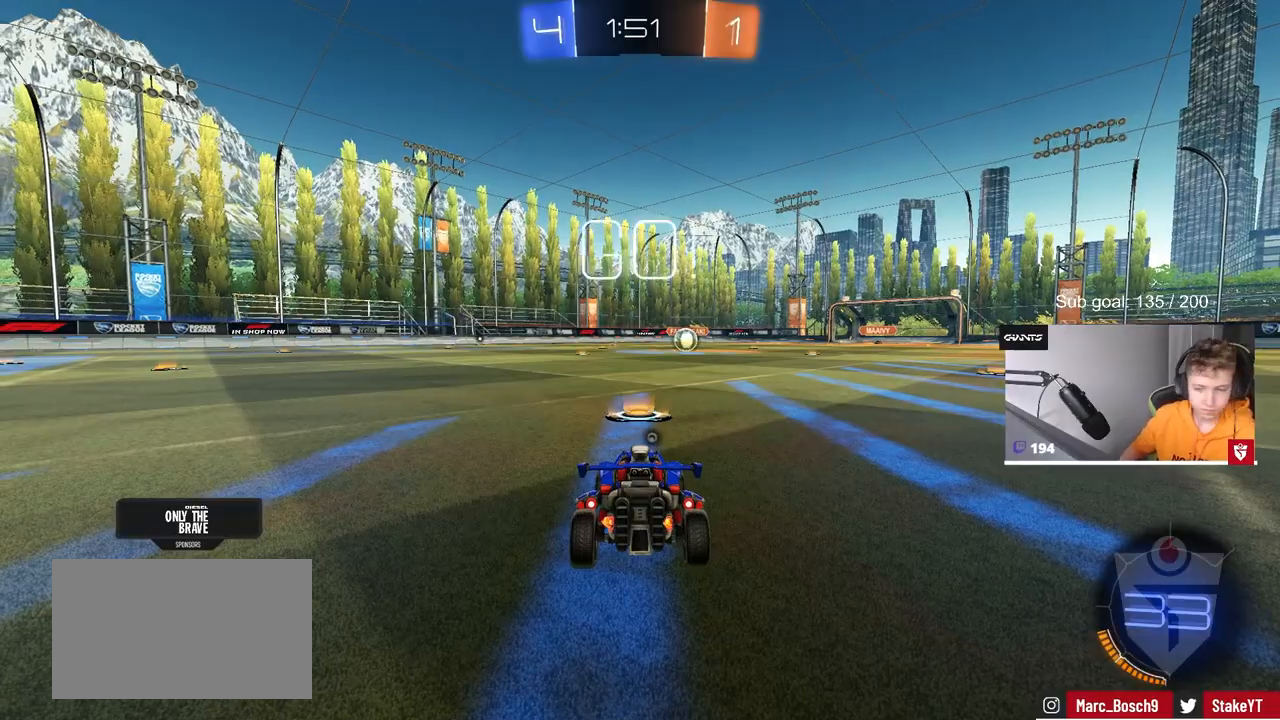
{"keys": ["w"], "mouse": ["left"], "mouse_move": "left", "events": [[283, "mouse_left", "down"]]}